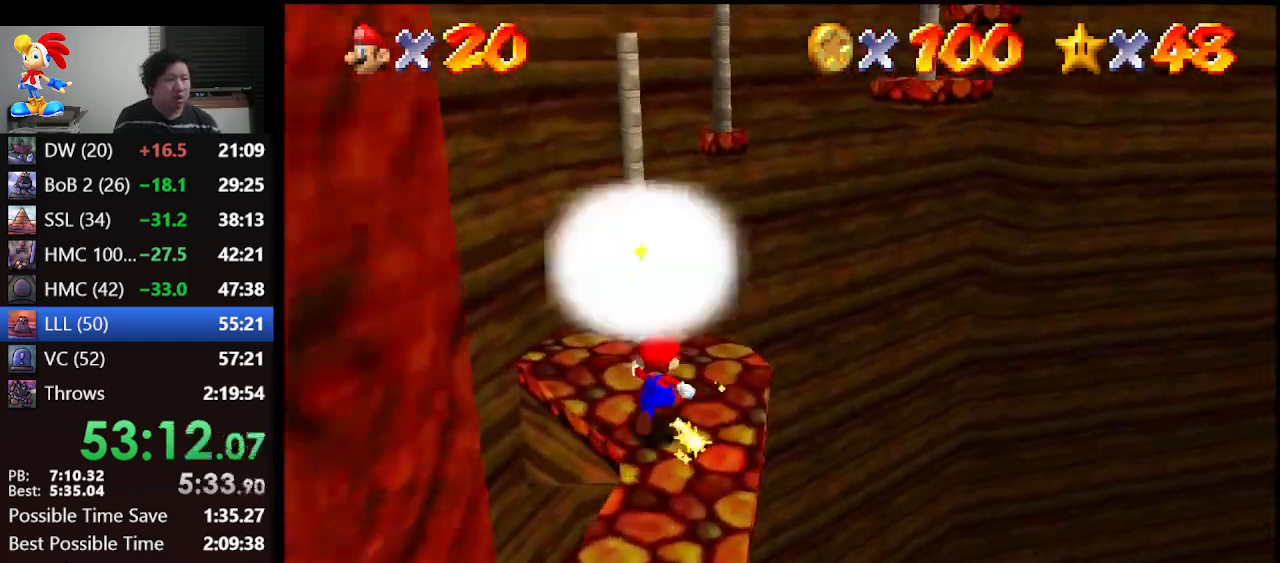
Gameplay with a controller (Nintendo layout); each line is a JSON object with the inputs held at the frame after it. "events" lists button and stick changes between this image and that frame as [ms after this image, input, new state], when the widget could be followed in between. Not read: L1 L3 R3.
{"buttons": [], "left_stick": "center", "events": []}
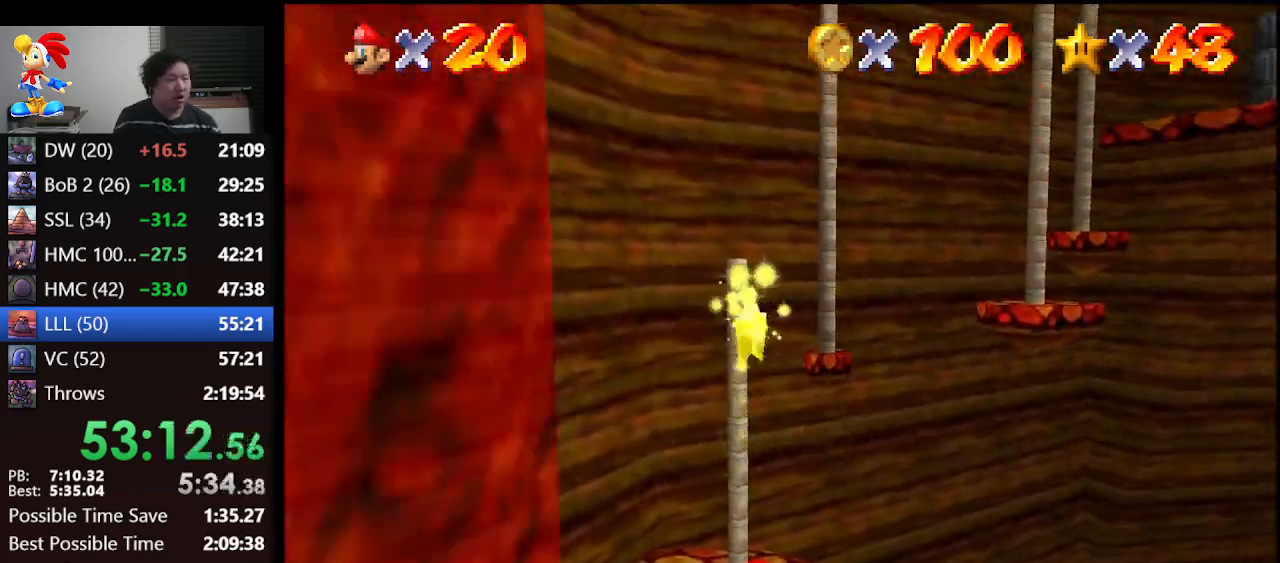
{"buttons": [], "left_stick": "center", "events": []}
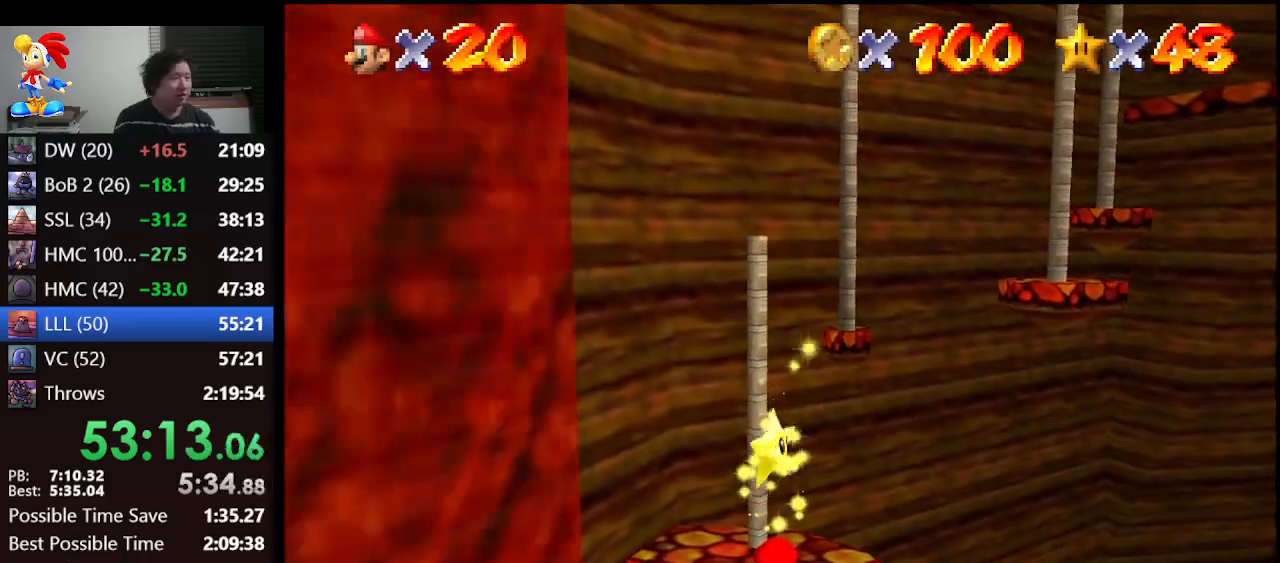
{"buttons": [], "left_stick": "center", "events": []}
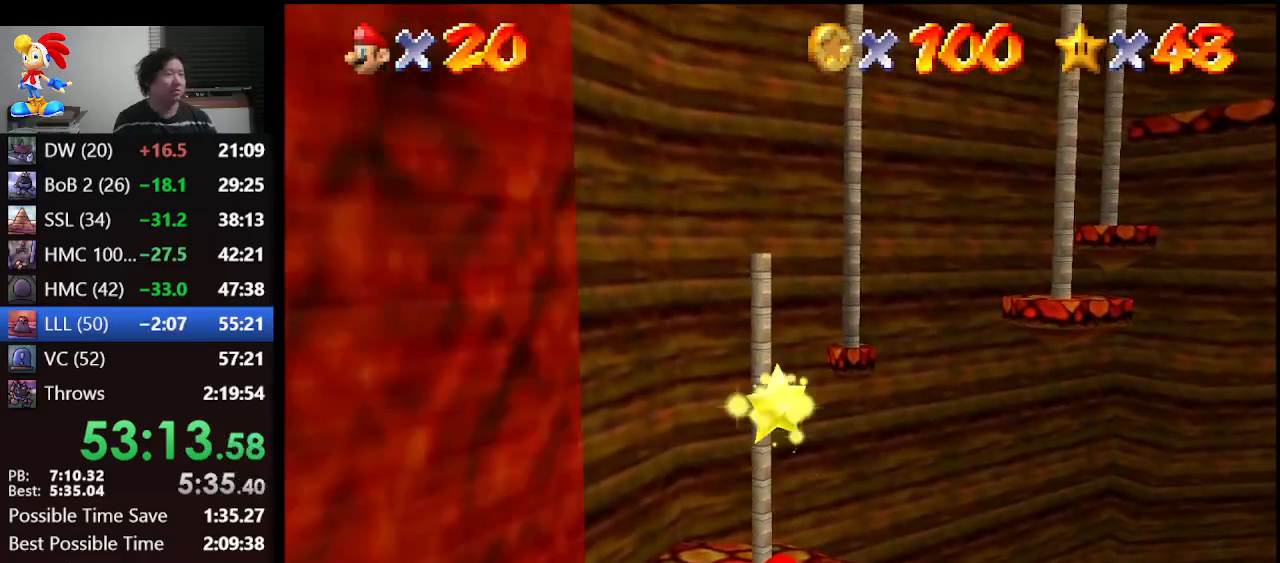
{"buttons": [], "left_stick": "center", "events": []}
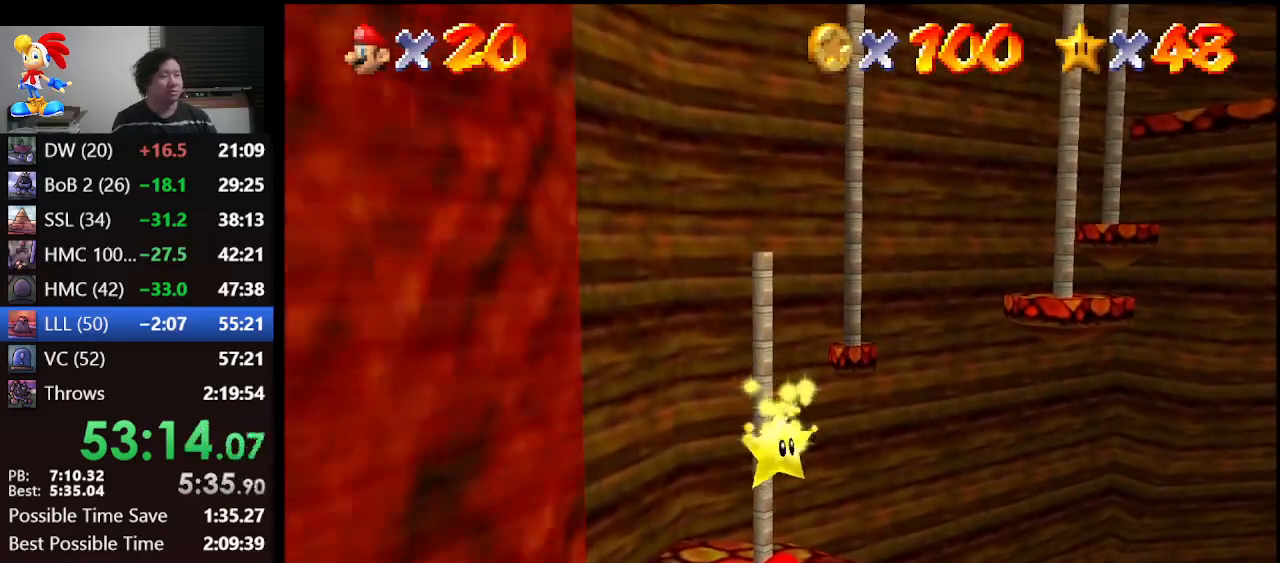
{"buttons": [], "left_stick": "center", "events": []}
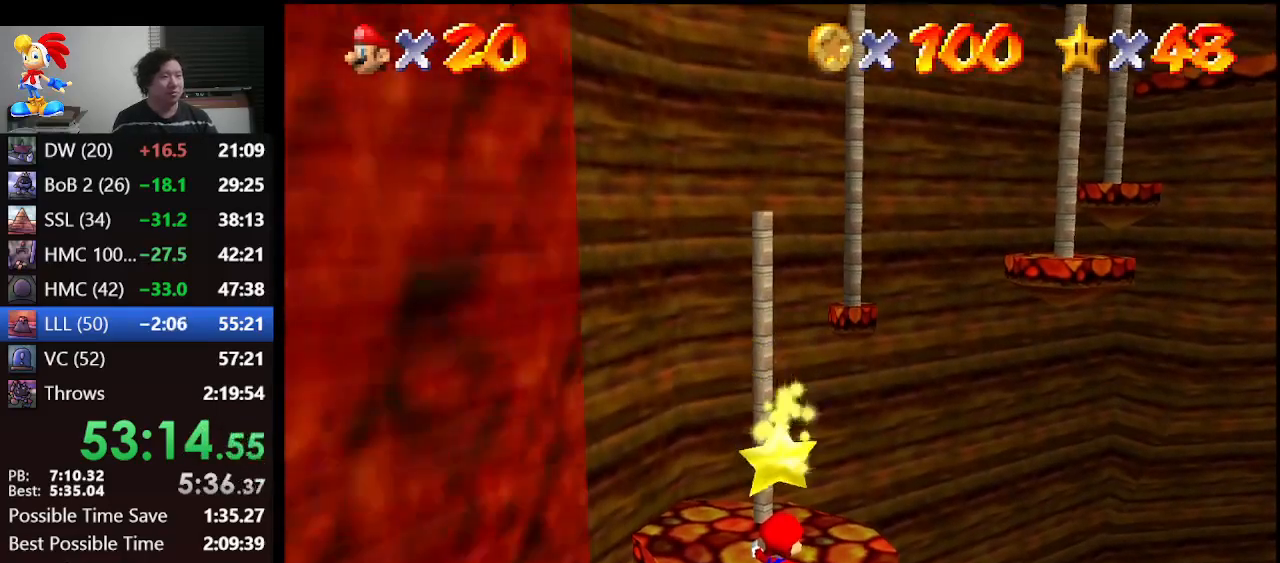
{"buttons": [], "left_stick": "center", "events": []}
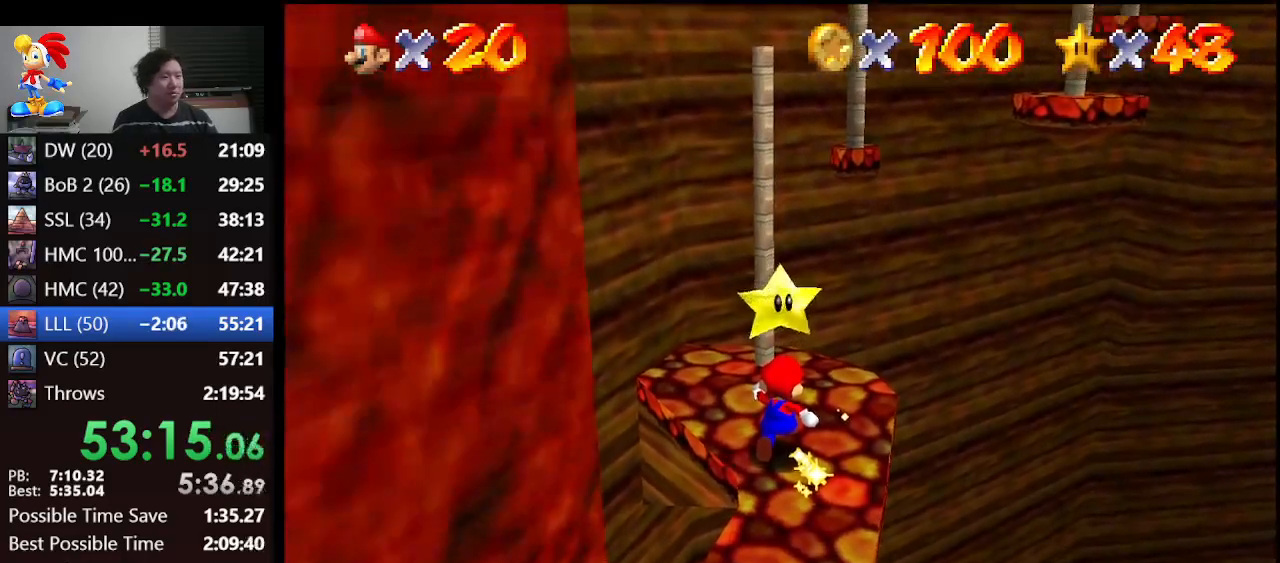
{"buttons": ["Z"], "left_stick": "center", "events": [[300, "A", "down"], [300, "Z", "down"], [367, "A", "up"], [367, "Z", "up"], [433, "A", "down"], [433, "Z", "down"], [500, "A", "up"]]}
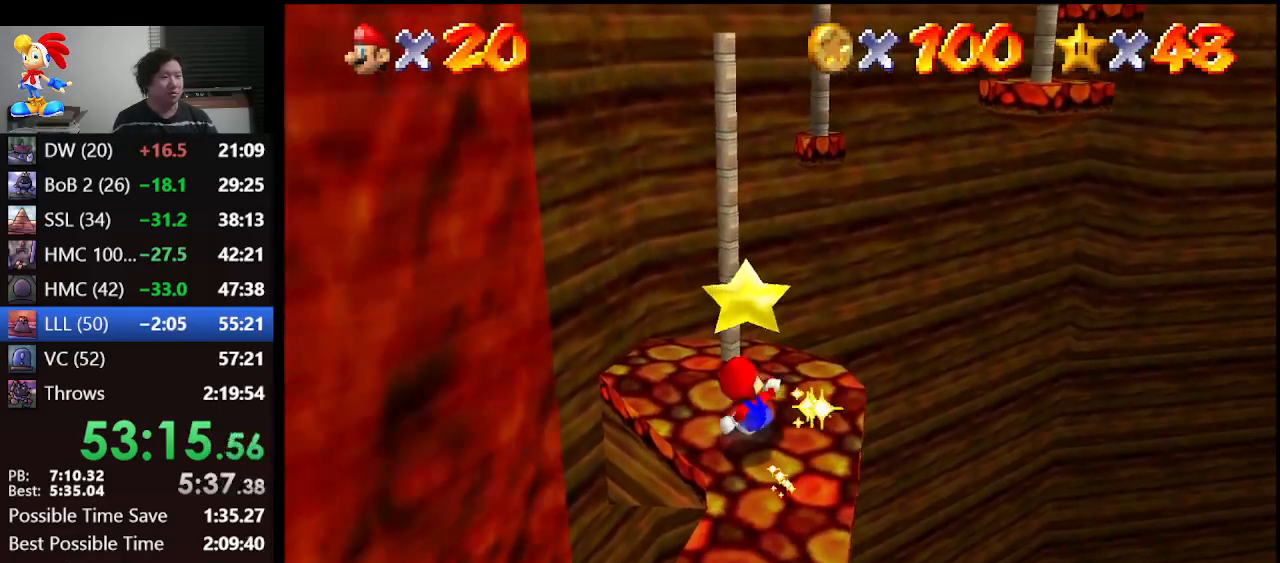
{"buttons": [], "left_stick": "center", "events": [[67, "Z", "up"], [100, "A", "down"], [100, "Z", "down"], [200, "A", "up"], [233, "A", "down"], [233, "Z", "up"], [300, "Z", "down"], [333, "A", "up"], [367, "Z", "up"]]}
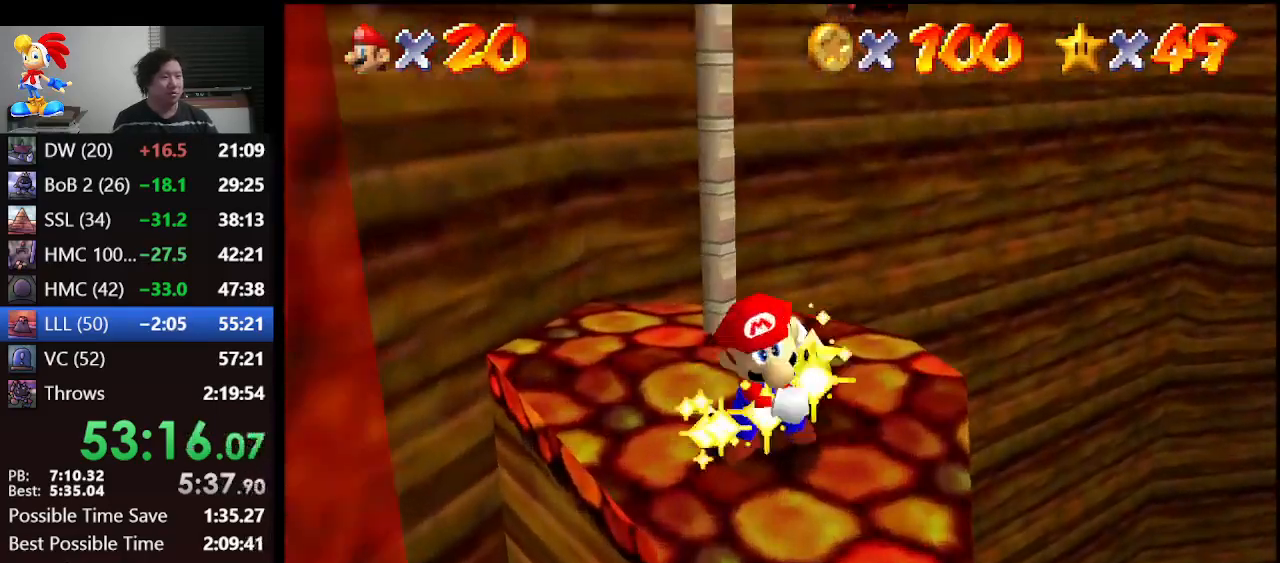
{"buttons": [], "left_stick": "center", "events": []}
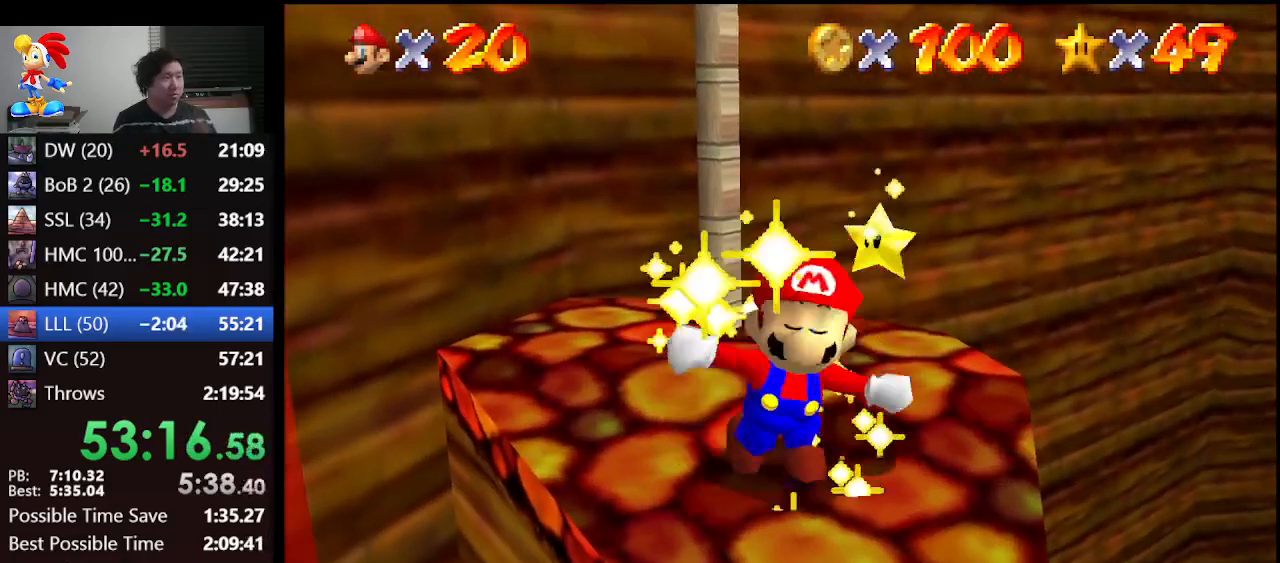
{"buttons": [], "left_stick": "center", "events": []}
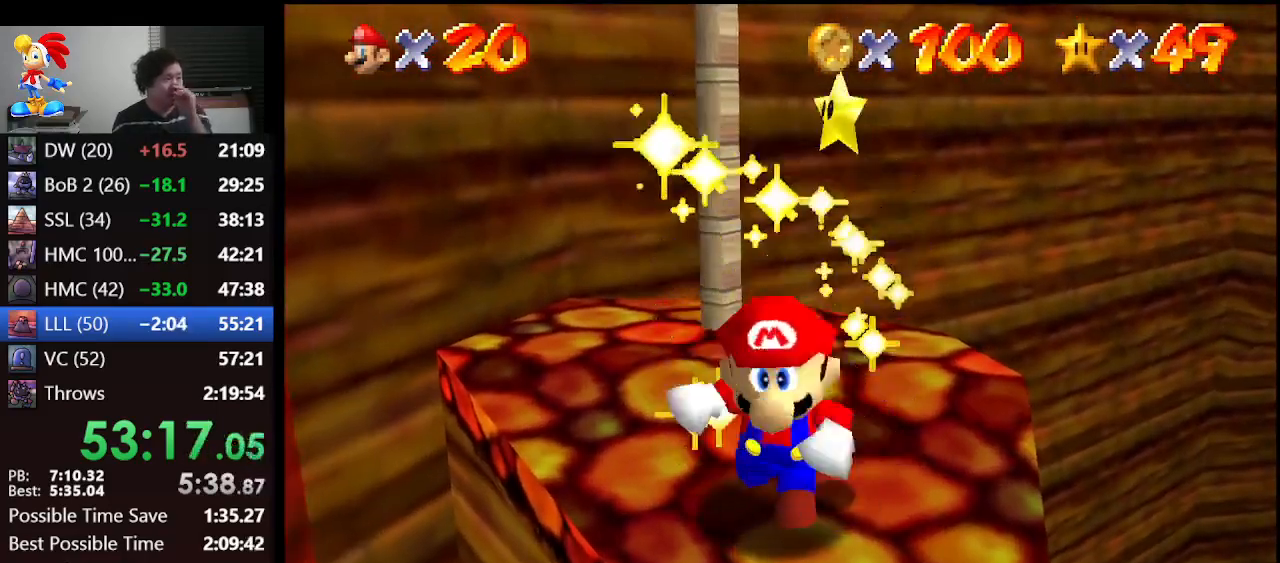
{"buttons": [], "left_stick": "center", "events": []}
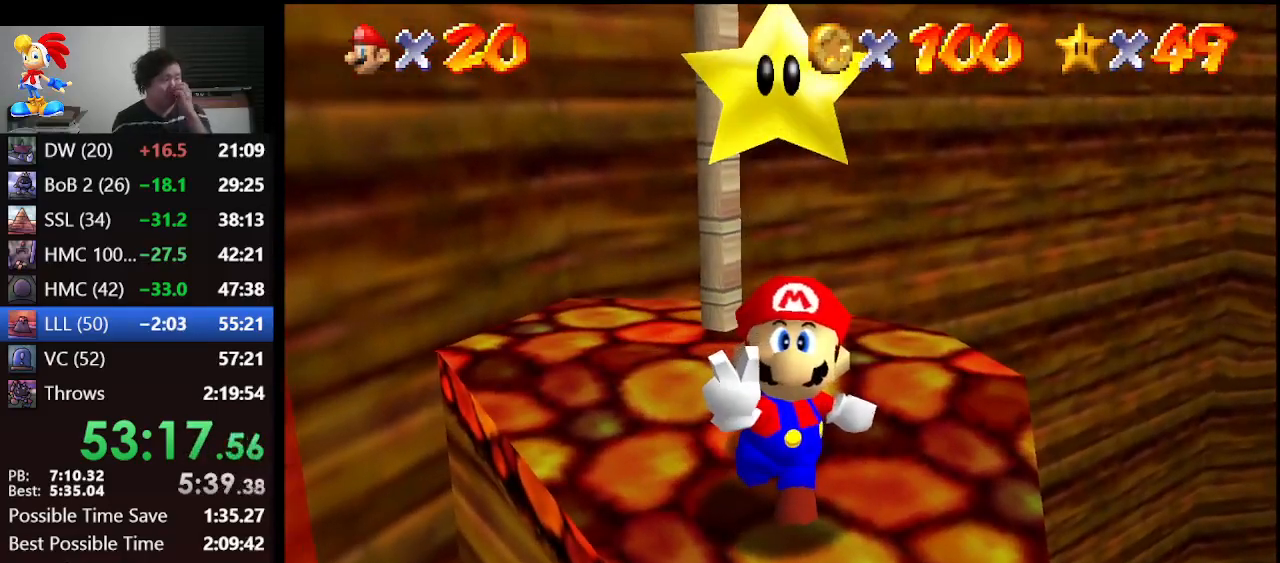
{"buttons": [], "left_stick": "center", "events": []}
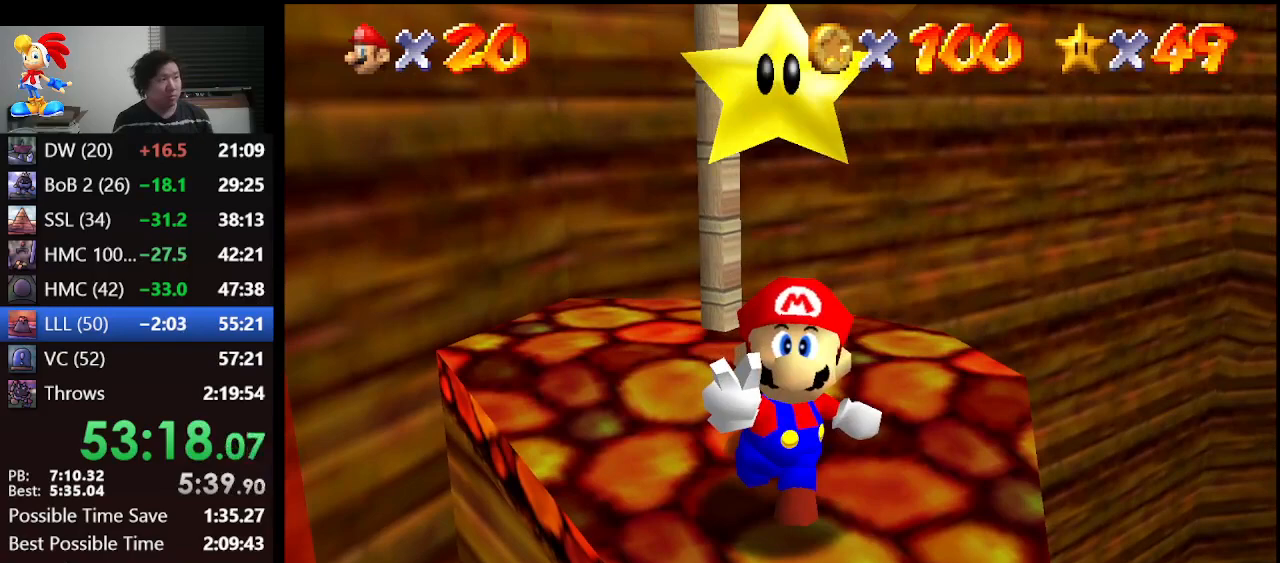
{"buttons": [], "left_stick": "center", "events": []}
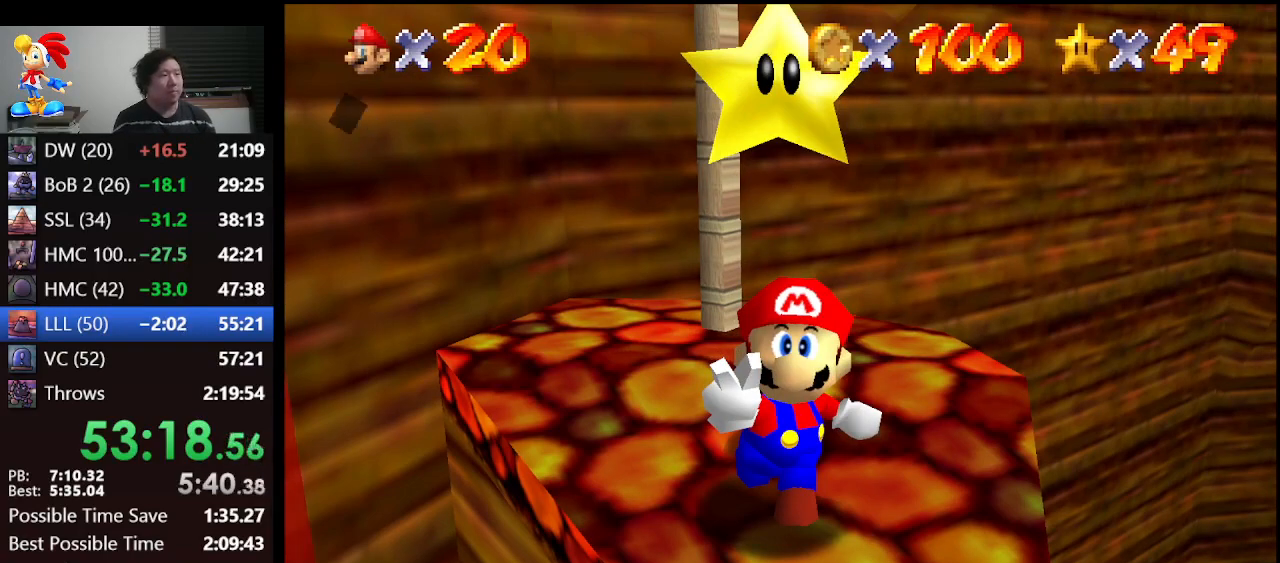
{"buttons": [], "left_stick": "center", "events": [[233, "A", "down"], [267, "B", "down"], [400, "A", "up"], [400, "B", "up"]]}
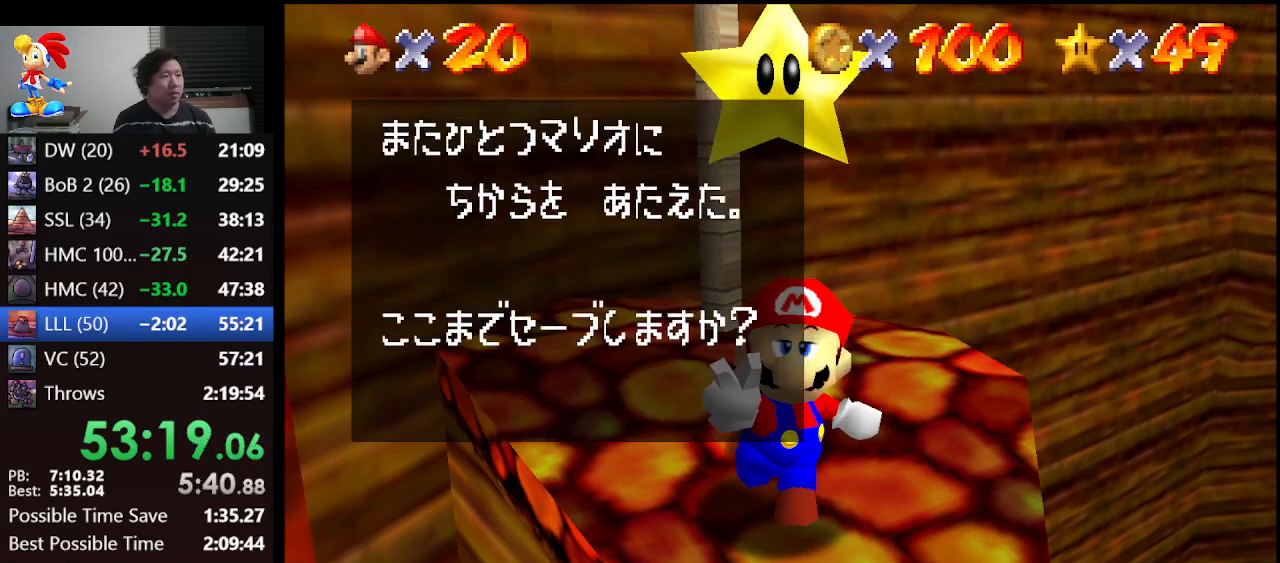
{"buttons": [], "left_stick": "center", "events": [[100, "left_stick", "right"], [167, "A", "down"], [200, "left_stick", "up-right"], [267, "A", "up"], [300, "left_stick", "center"]]}
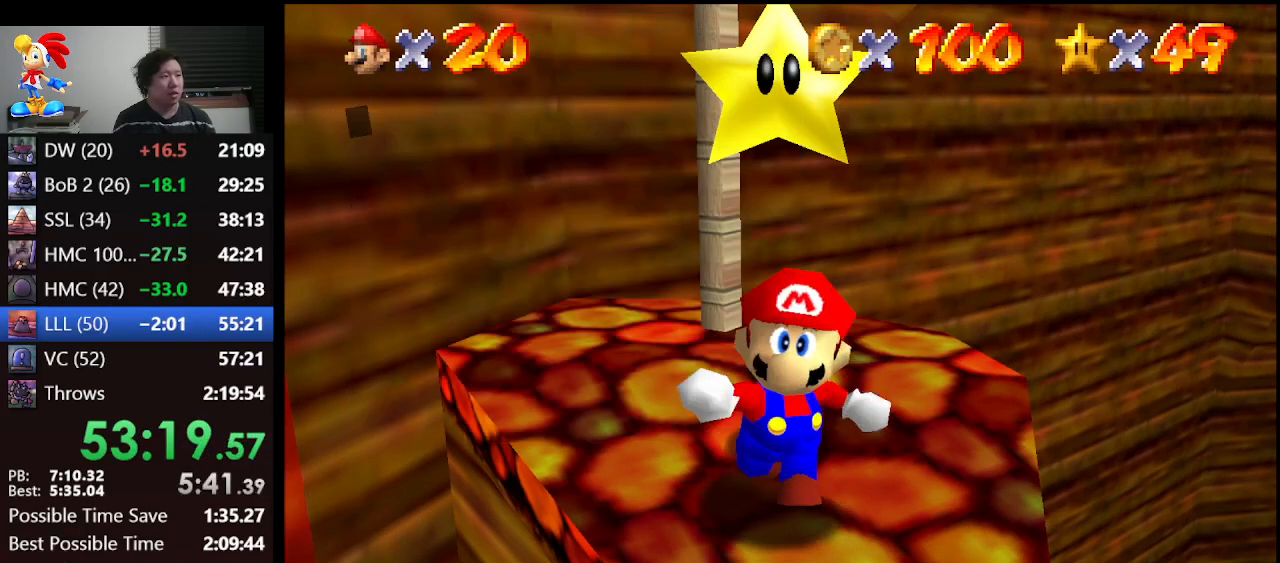
{"buttons": [], "left_stick": "center", "events": []}
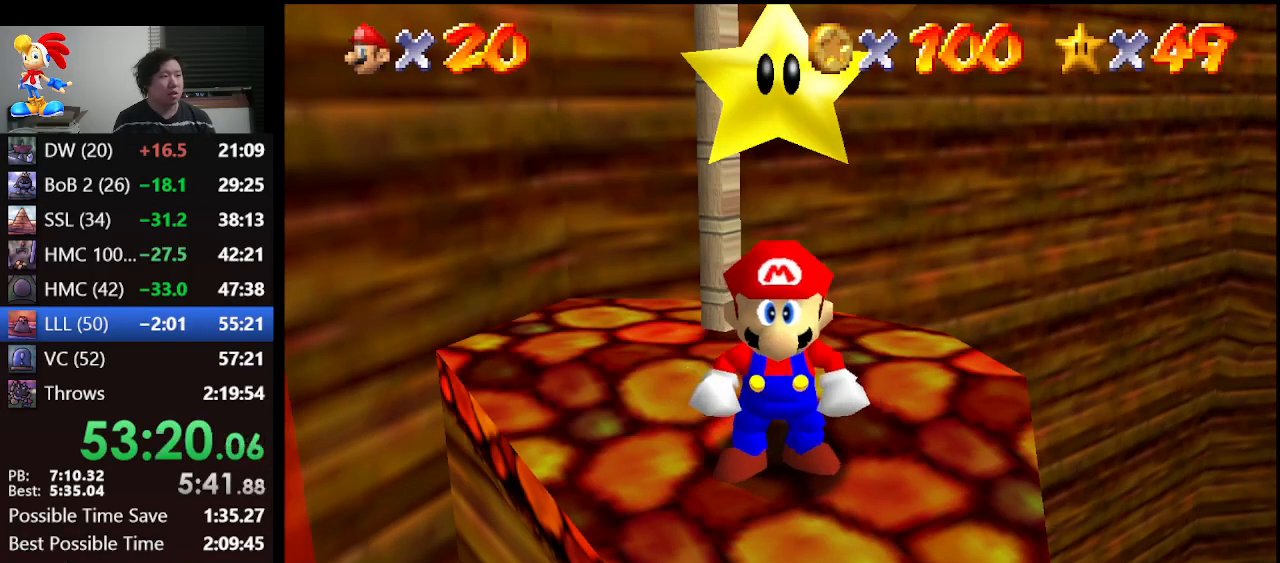
{"buttons": [], "left_stick": "up-left", "events": [[33, "left_stick", "up"], [233, "A", "down"], [433, "left_stick", "up-left"], [500, "A", "up"]]}
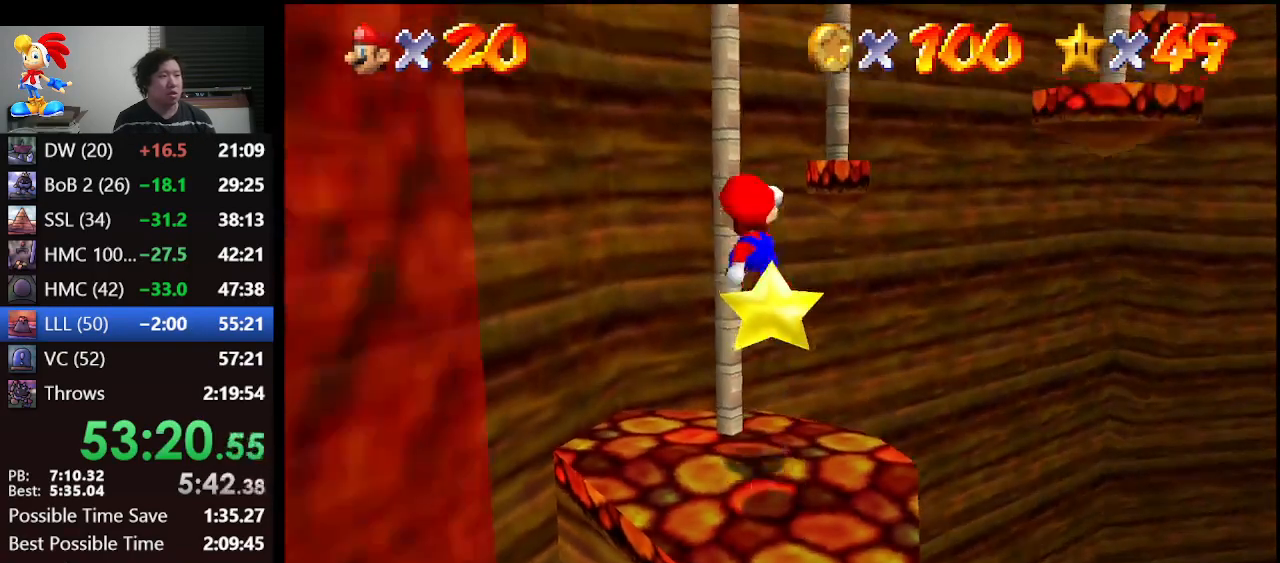
{"buttons": [], "left_stick": "up", "events": [[167, "left_stick", "up"]]}
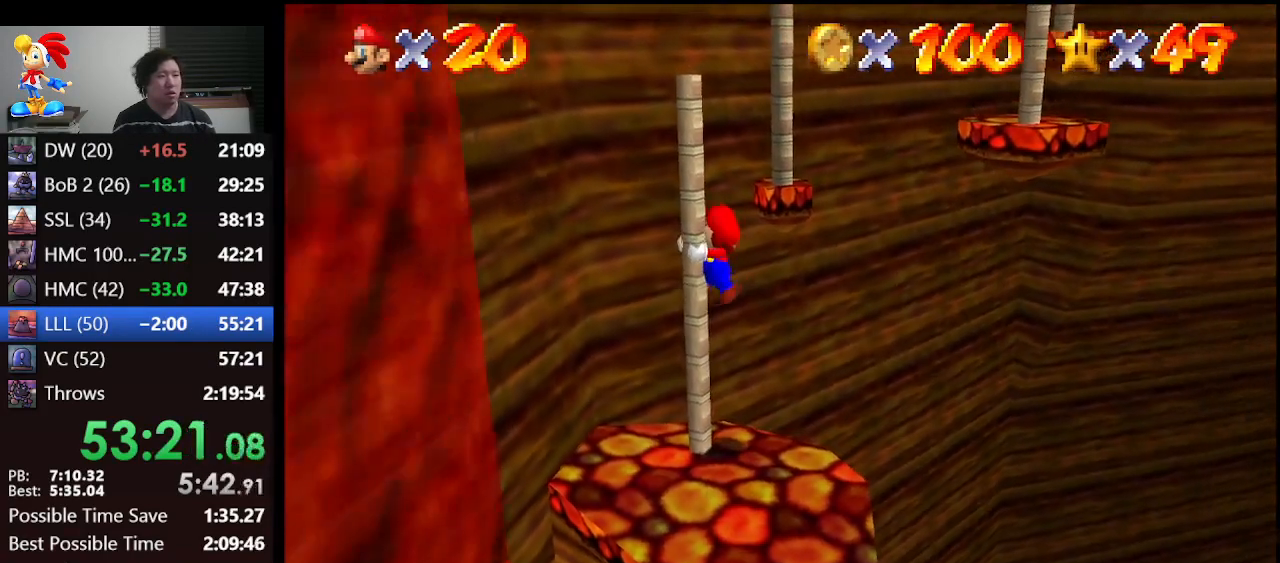
{"buttons": ["A"], "left_stick": "up", "events": [[433, "A", "down"]]}
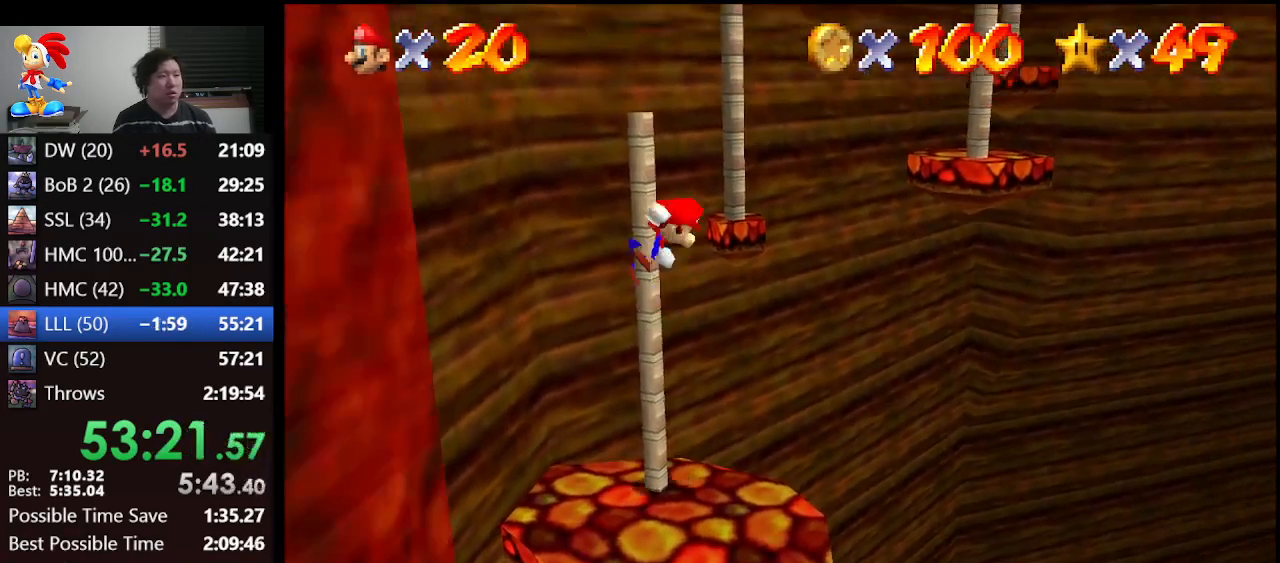
{"buttons": [], "left_stick": "up", "events": [[100, "left_stick", "up-right"], [233, "A", "up"], [300, "left_stick", "up"]]}
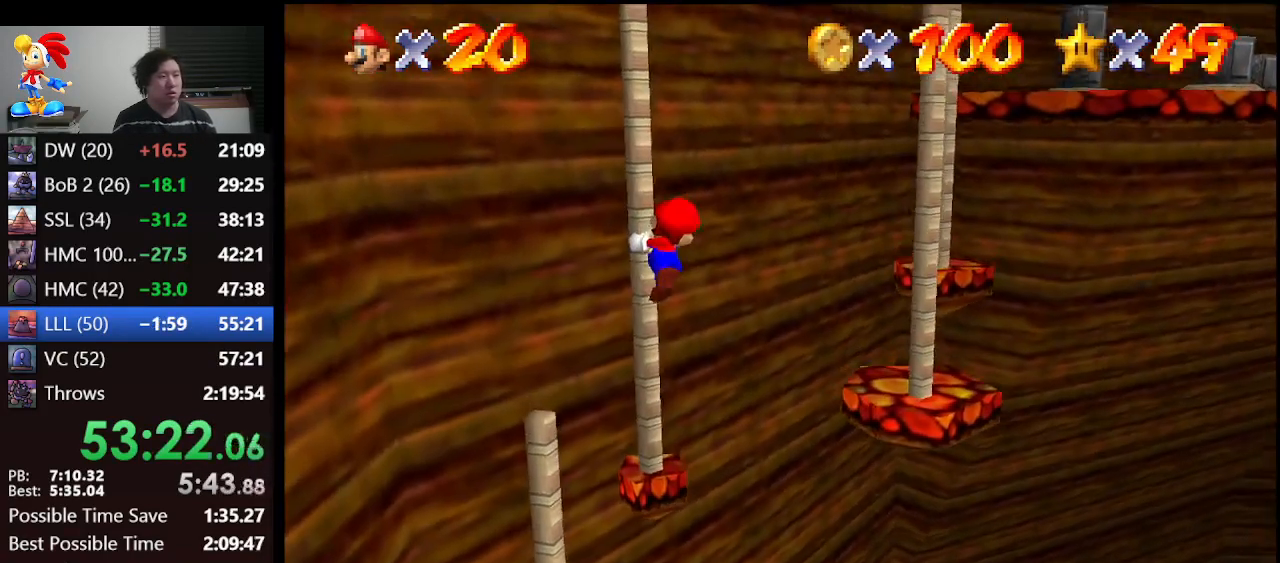
{"buttons": [], "left_stick": "up", "events": []}
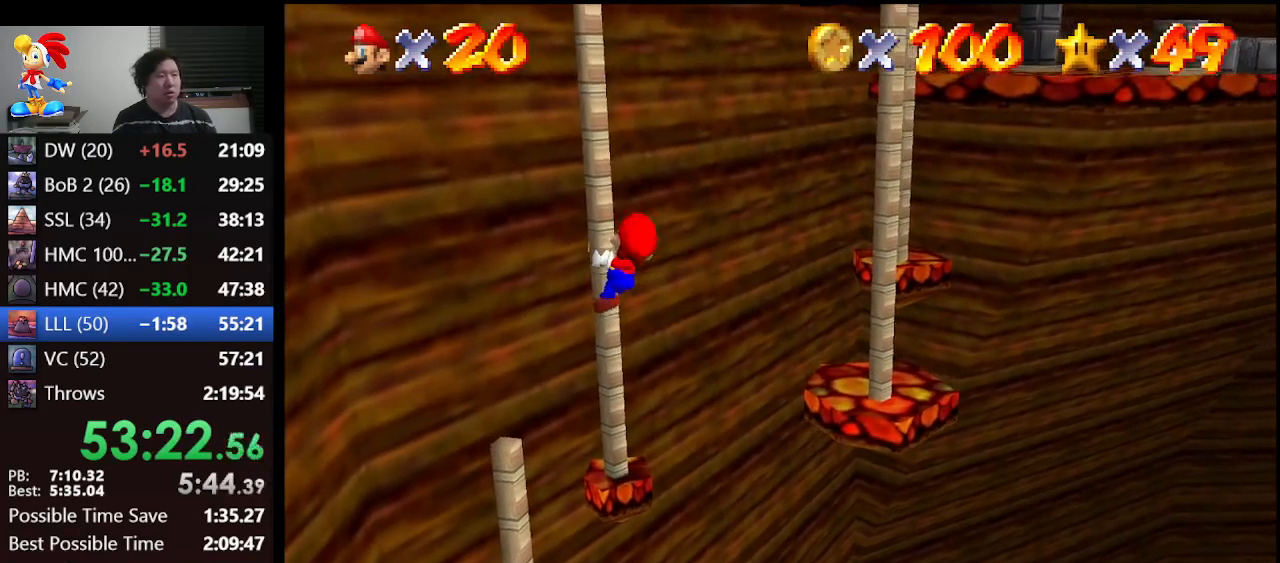
{"buttons": ["A"], "left_stick": "up-right", "events": [[133, "A", "down"], [133, "left_stick", "up-right"]]}
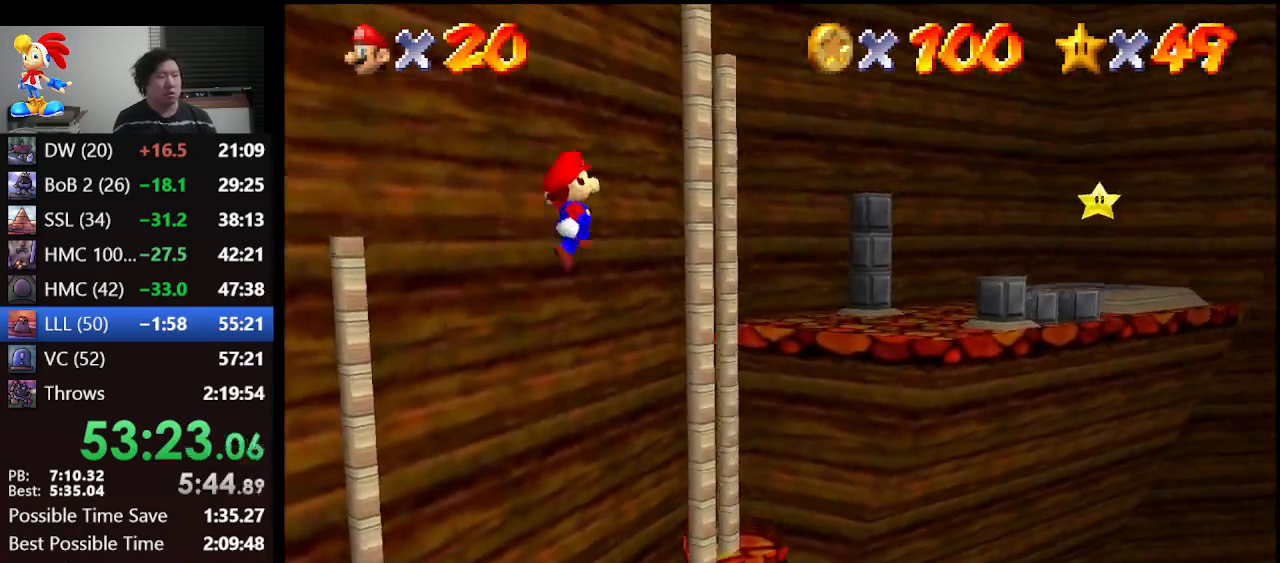
{"buttons": ["A"], "left_stick": "up", "events": [[33, "left_stick", "up"], [333, "left_stick", "up-left"], [500, "left_stick", "up"]]}
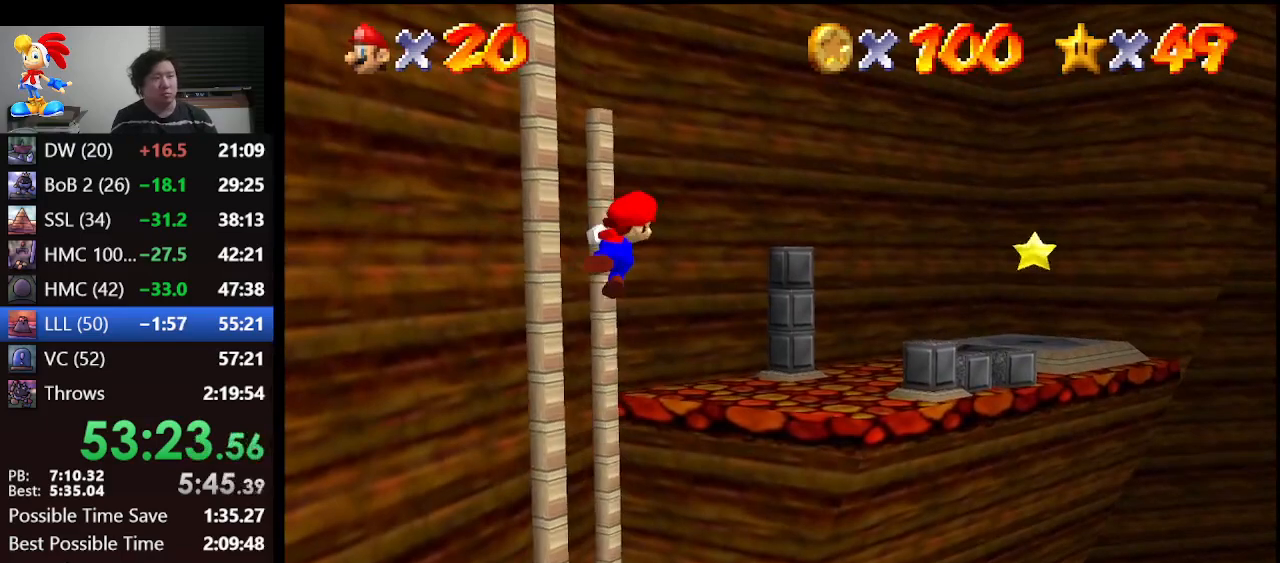
{"buttons": [], "left_stick": "up", "events": [[33, "A", "up"]]}
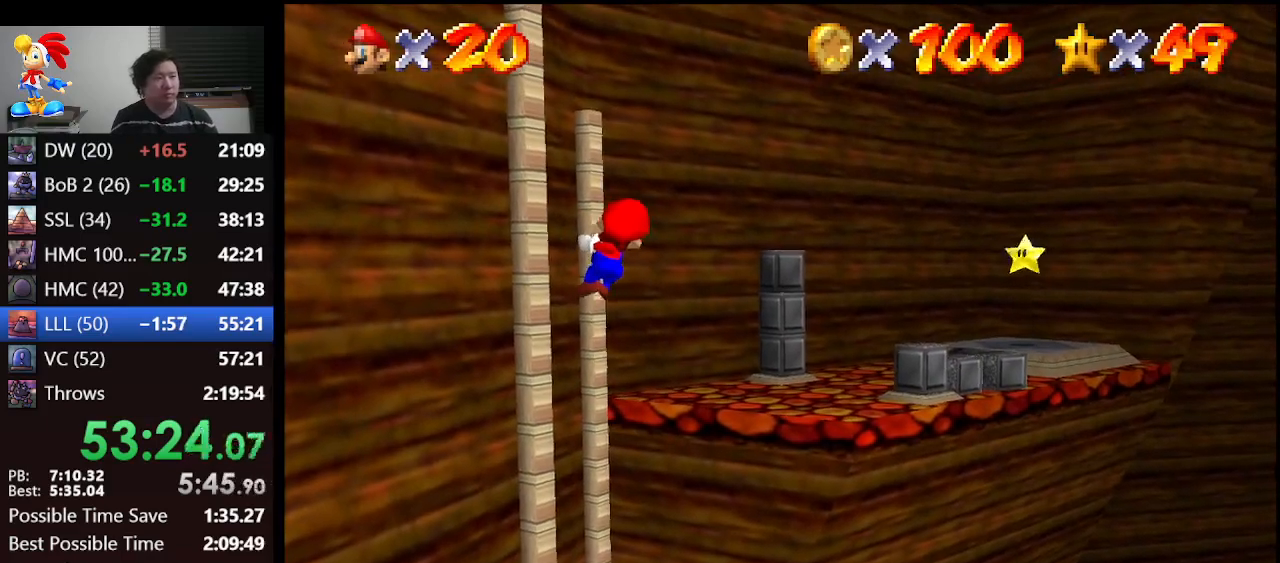
{"buttons": ["A"], "left_stick": "up", "events": [[367, "A", "down"]]}
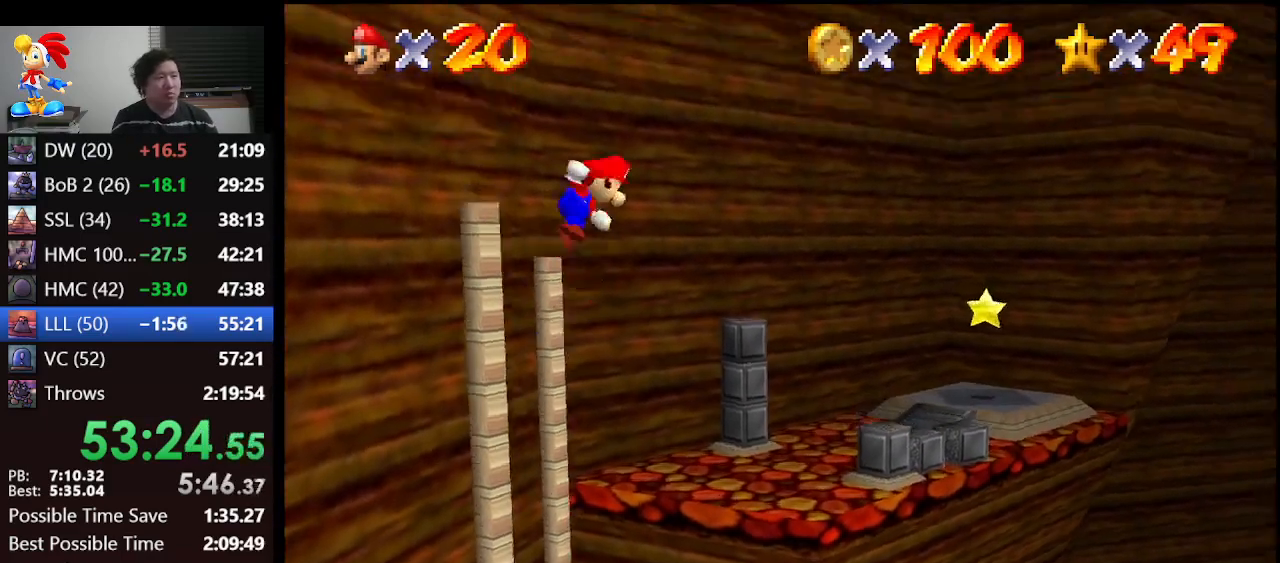
{"buttons": [], "left_stick": "up-right", "events": [[100, "B", "down"], [267, "A", "up"], [300, "B", "up"], [467, "left_stick", "up-right"]]}
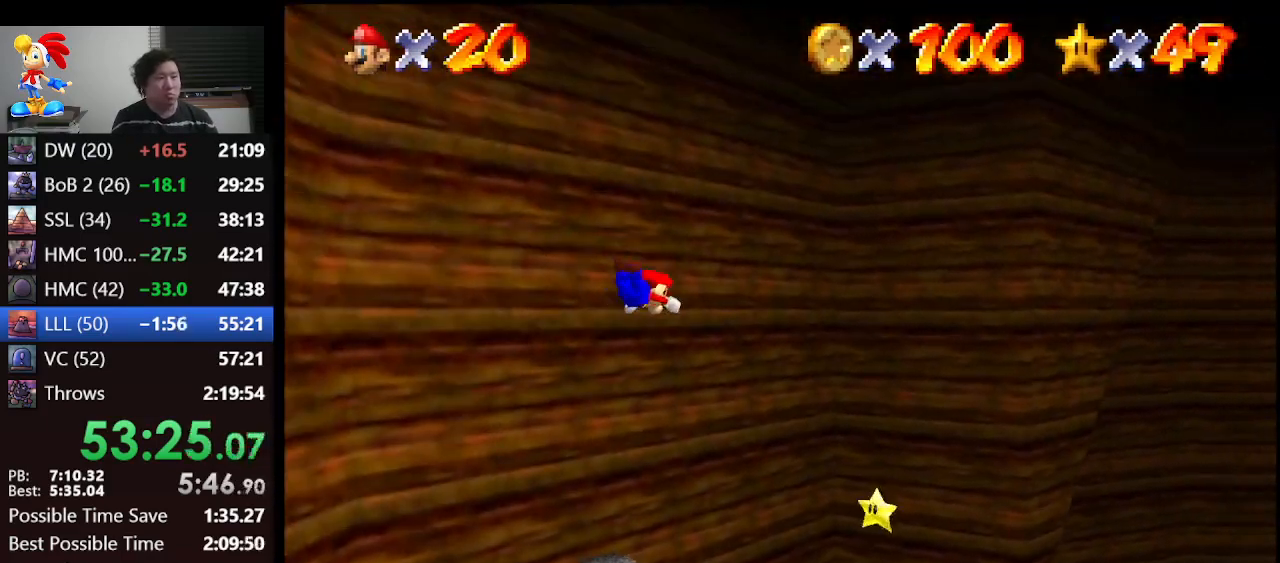
{"buttons": [], "left_stick": "down", "events": [[200, "left_stick", "up"], [400, "left_stick", "up-right"], [500, "left_stick", "down"]]}
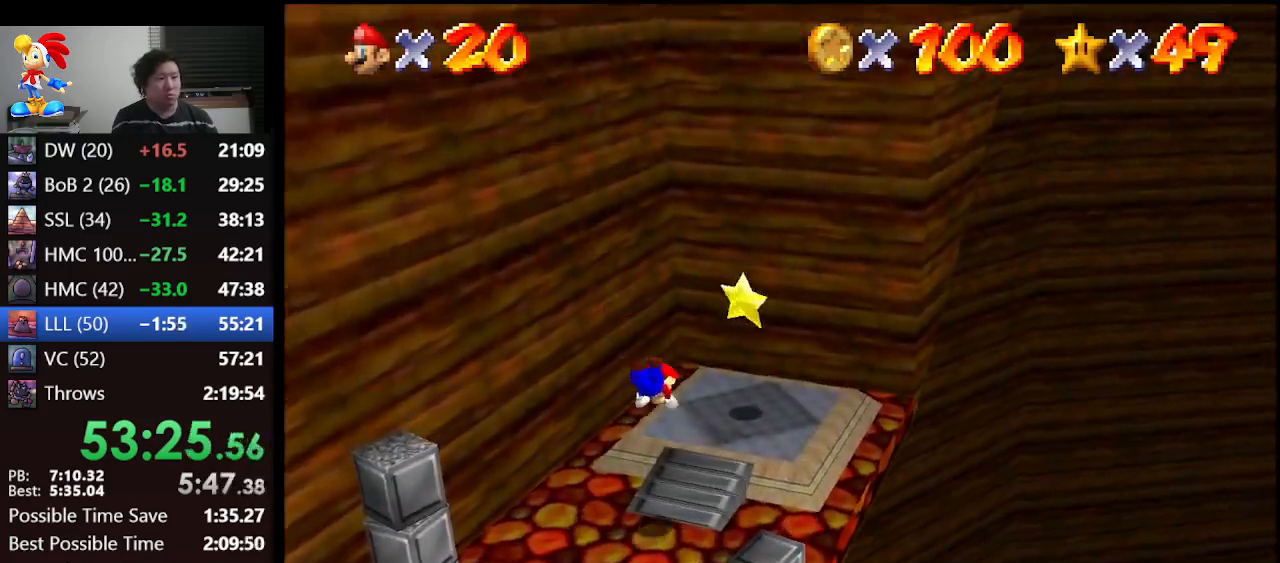
{"buttons": [], "left_stick": "down", "events": [[167, "A", "down"], [200, "B", "down"], [300, "B", "up"], [333, "A", "up"], [400, "A", "down"], [400, "B", "down"], [500, "A", "up"], [500, "B", "up"]]}
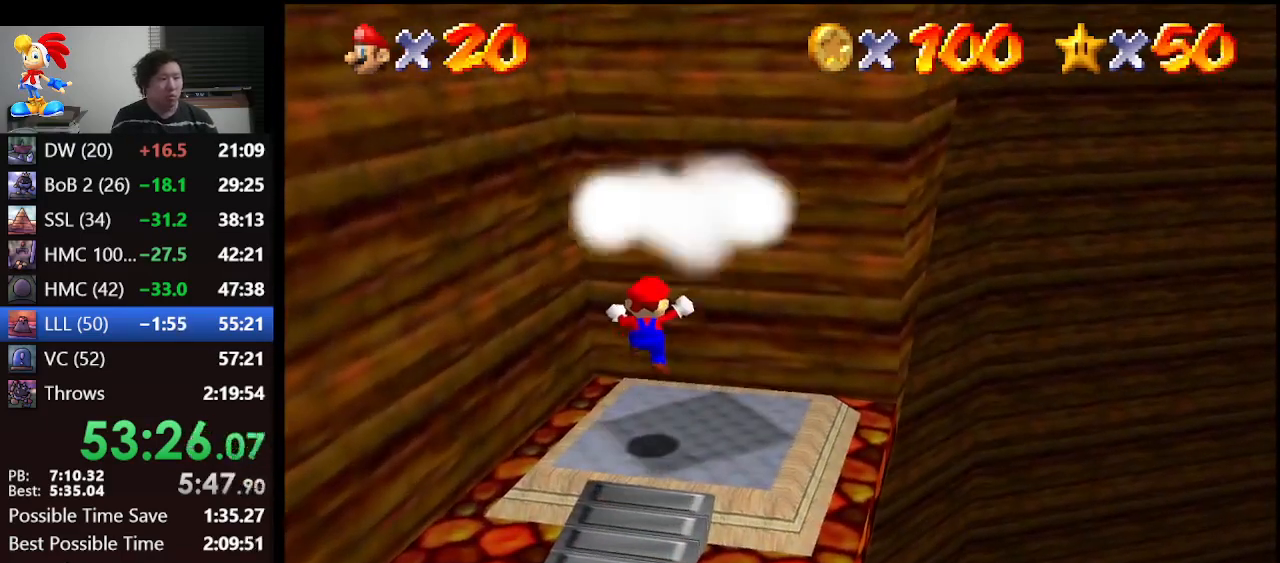
{"buttons": [], "left_stick": "center", "events": [[67, "A", "down"], [67, "B", "down"], [100, "B", "up"], [133, "A", "up"], [133, "left_stick", "center"]]}